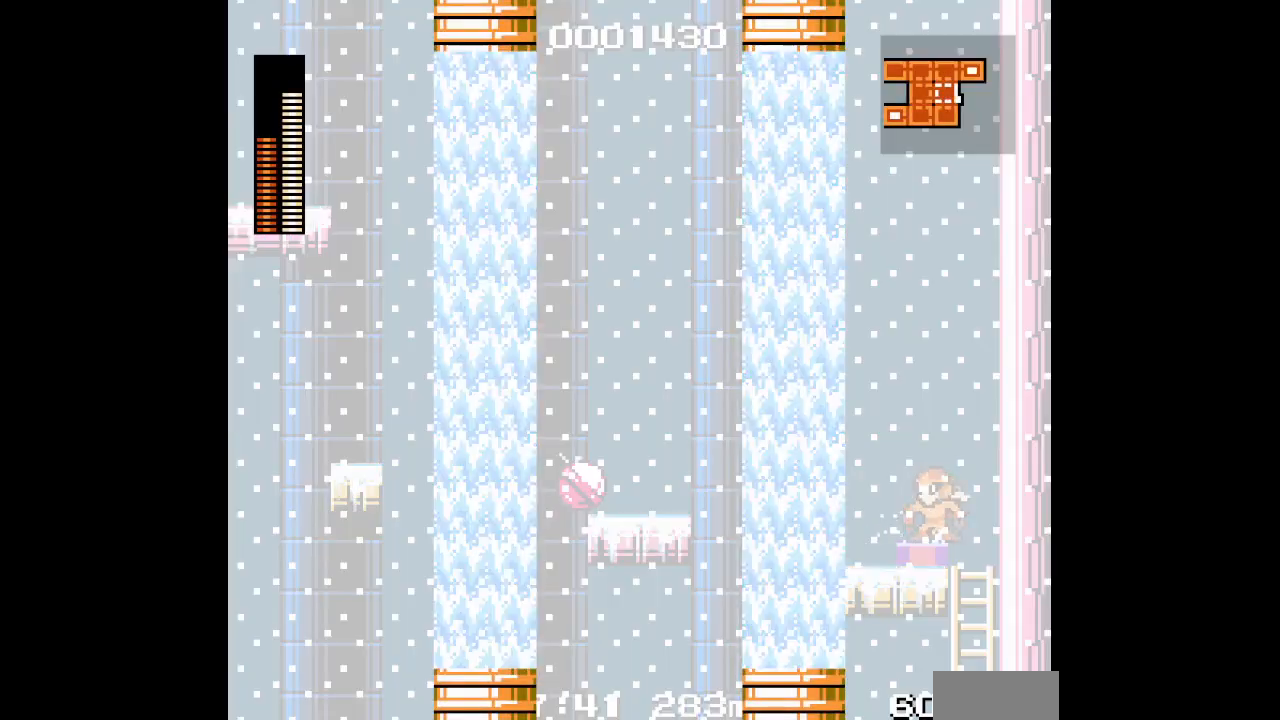
Gameplay with a controller (PlayStation layout); each line is a JSON object with the inputs held at the frame after it. "events" lists button and stick changes between this image and that frame as [ms after this image, input, new state], when the widget could be followed in between. Not read: GUIDE HOME L2 R2 R3 left_stick right_stick.
{"buttons": [], "events": [[483, "DPAD_LEFT", "up"]]}
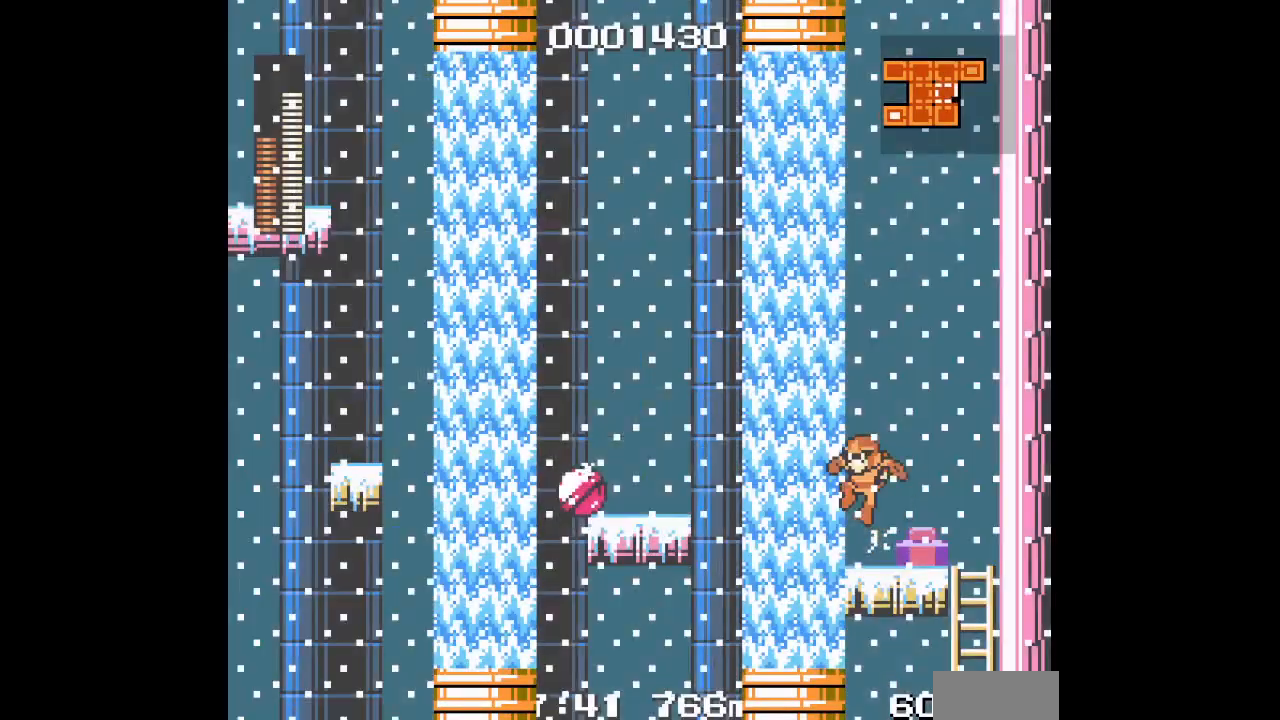
{"buttons": ["START"], "events": [[433, "START", "down"]]}
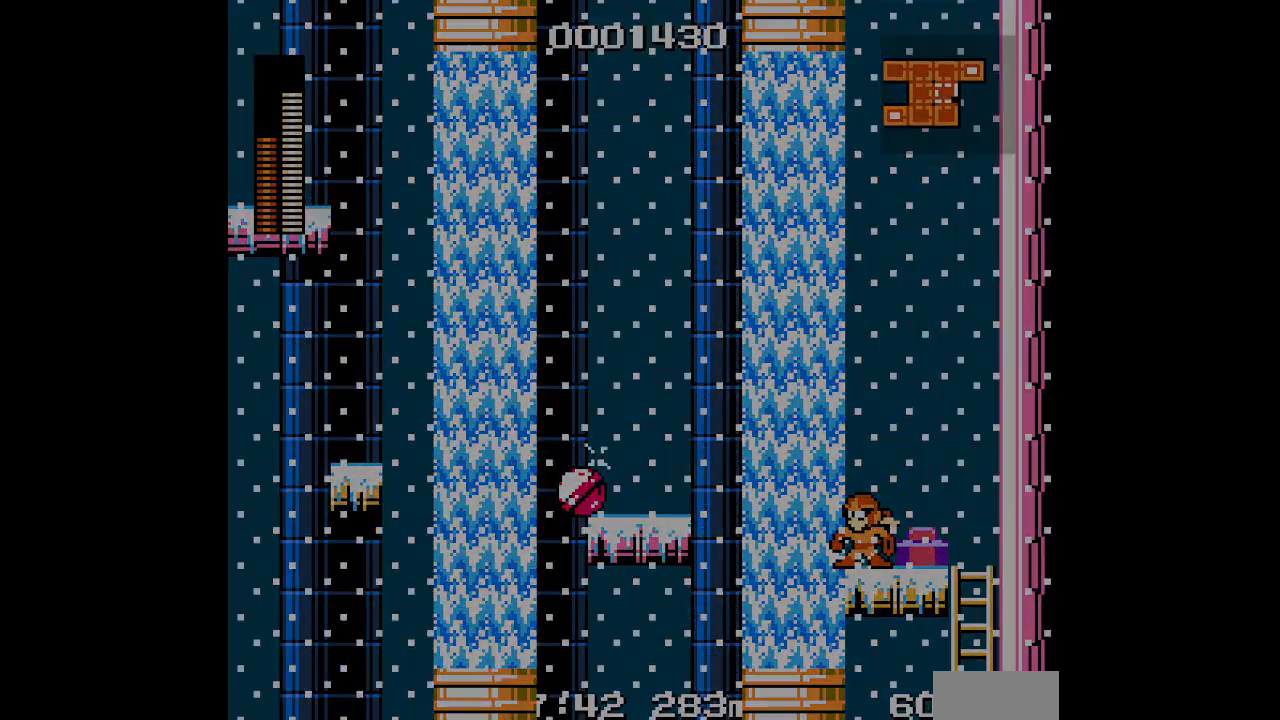
{"buttons": []}
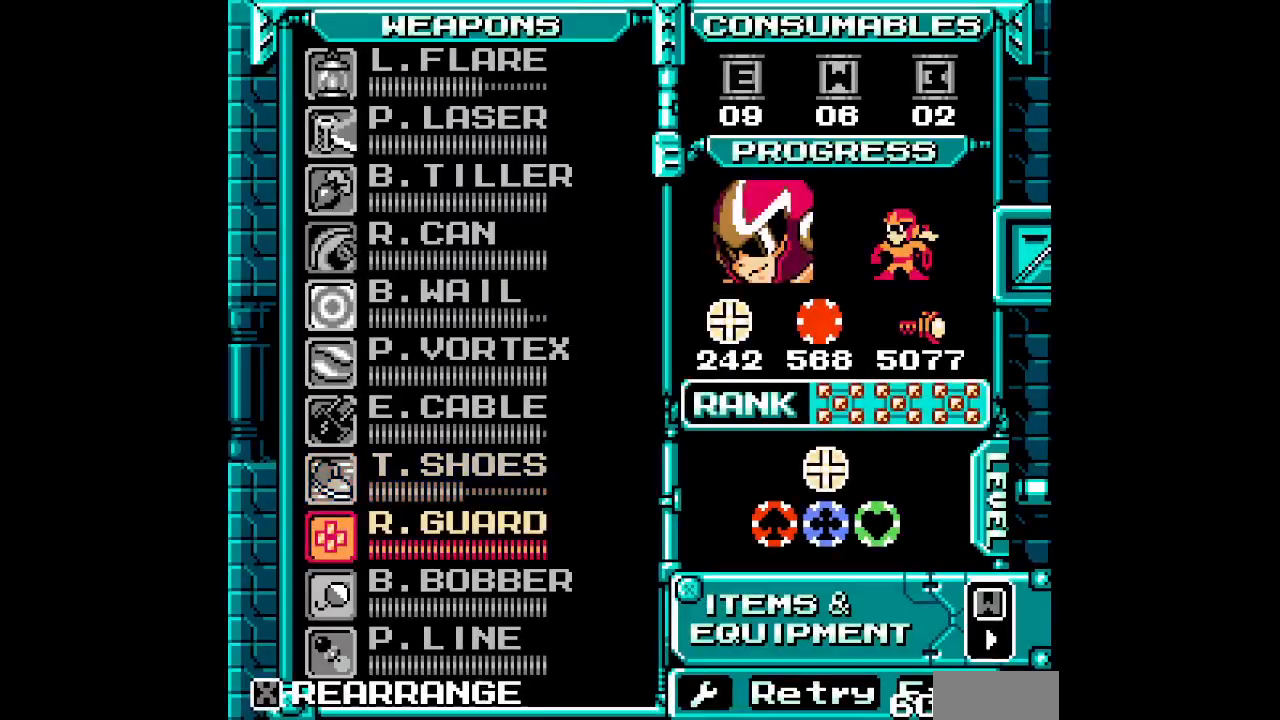
{"buttons": ["DPAD_DOWN"], "events": [[200, "DPAD_DOWN", "down"], [267, "DPAD_DOWN", "up"], [333, "DPAD_DOWN", "down"], [417, "DPAD_DOWN", "up"], [483, "DPAD_DOWN", "down"]]}
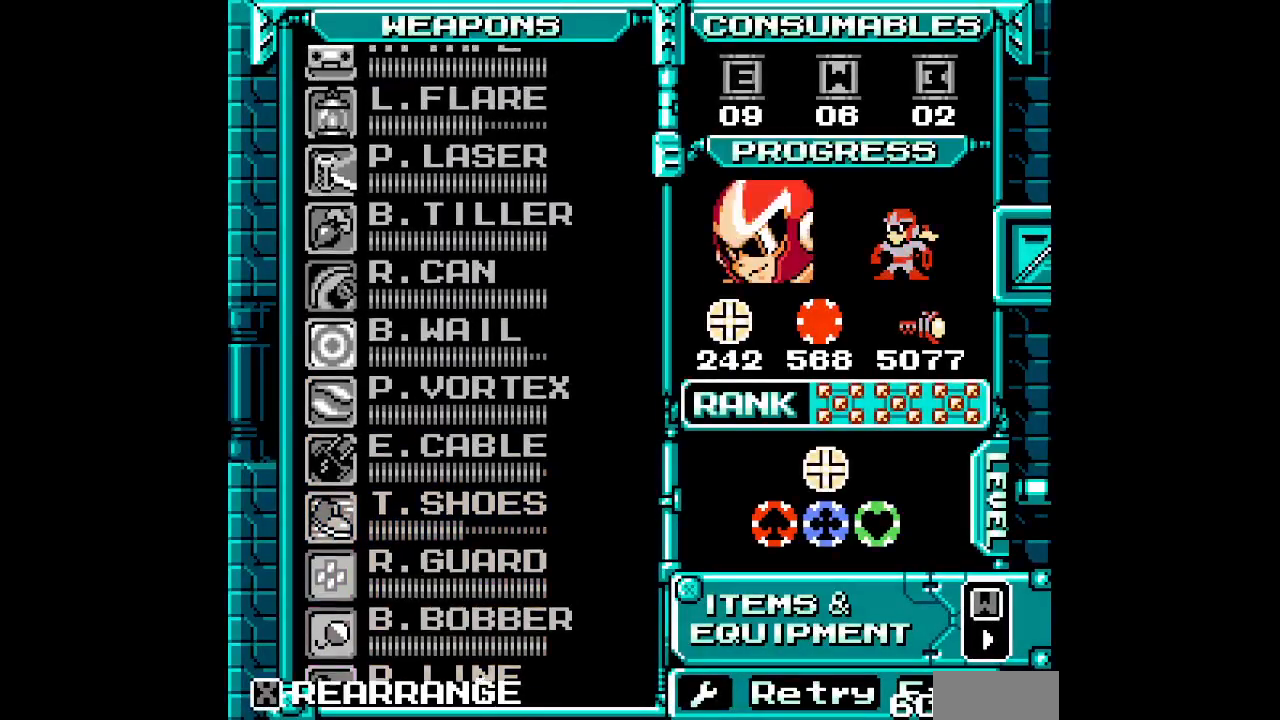
{"buttons": []}
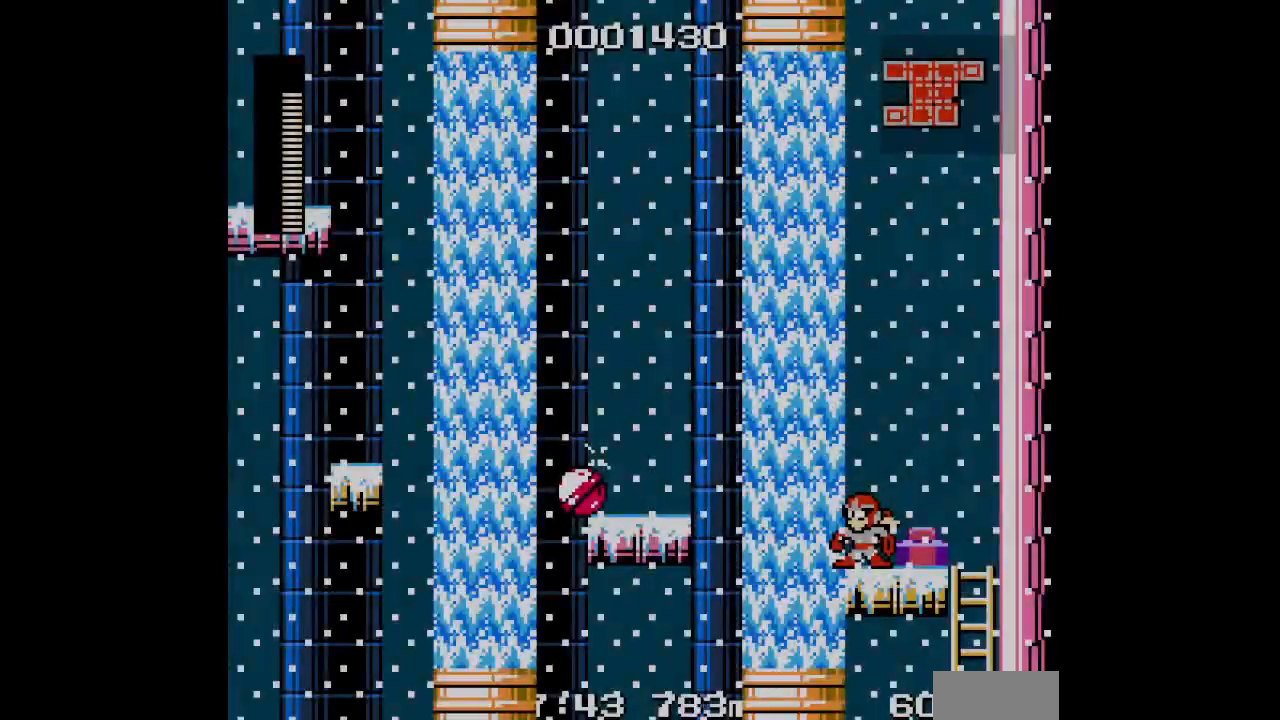
{"buttons": [], "events": []}
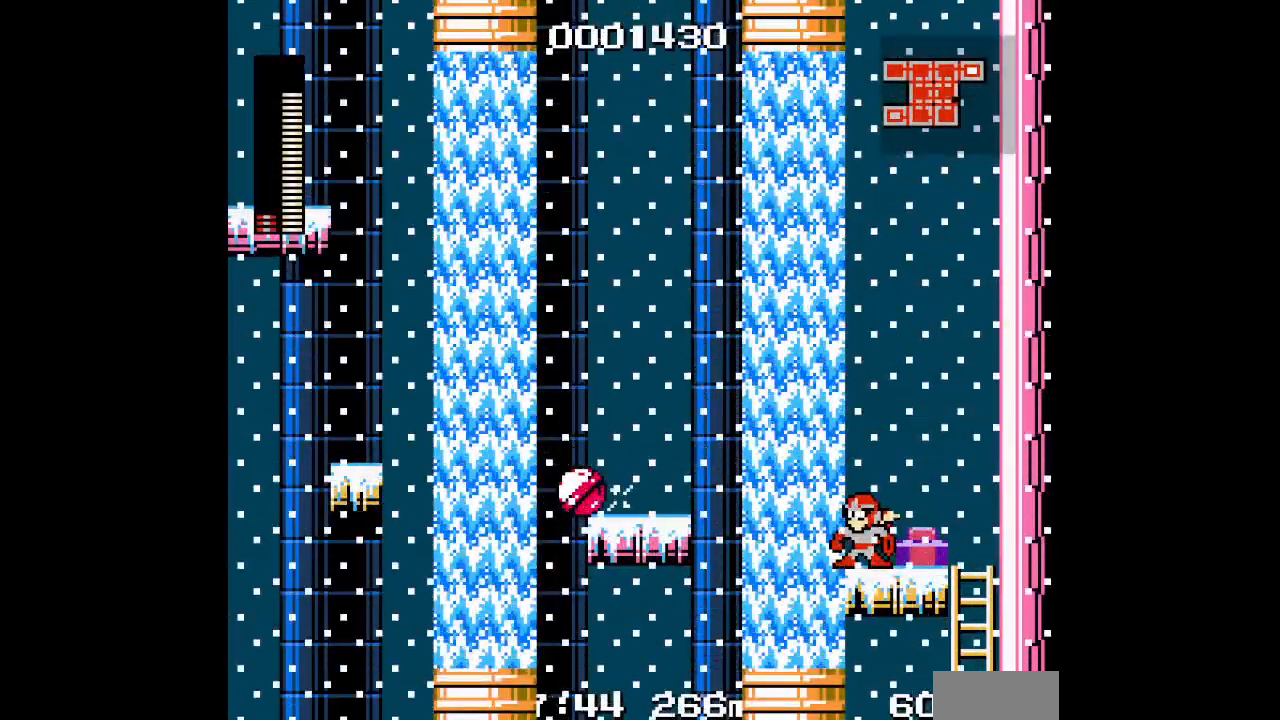
{"buttons": [], "events": []}
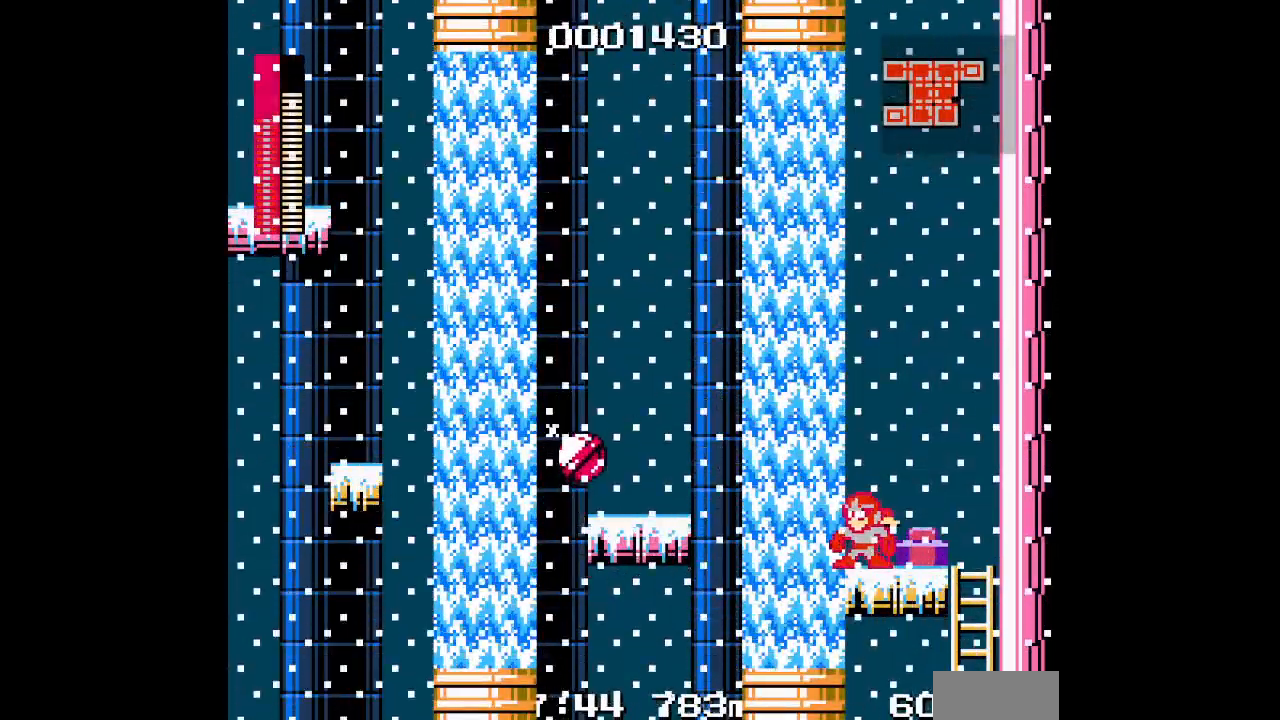
{"buttons": [], "events": []}